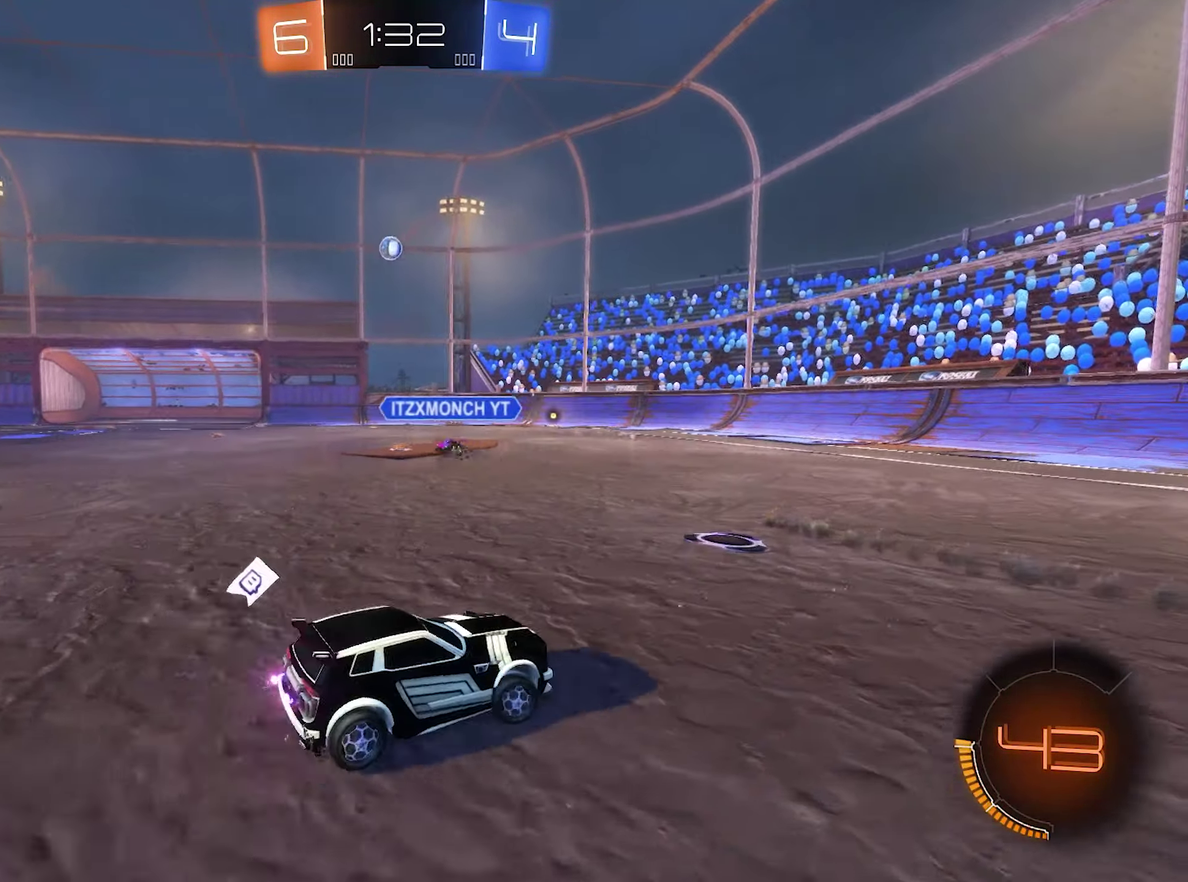
Gameplay with a controller (Xbox layout); each line is a JSON object with the inputs held at the frame after it. "events" lists button and stick changes between this image and that frame as [ms after this image, input, new state], when the widget could be followed in between.
{"buttons": [], "left_stick": "left", "right_stick": "center", "events": [[50, "left_stick", "left"], [84, "L1", "down"], [217, "R2", "up"], [284, "L1", "up"]]}
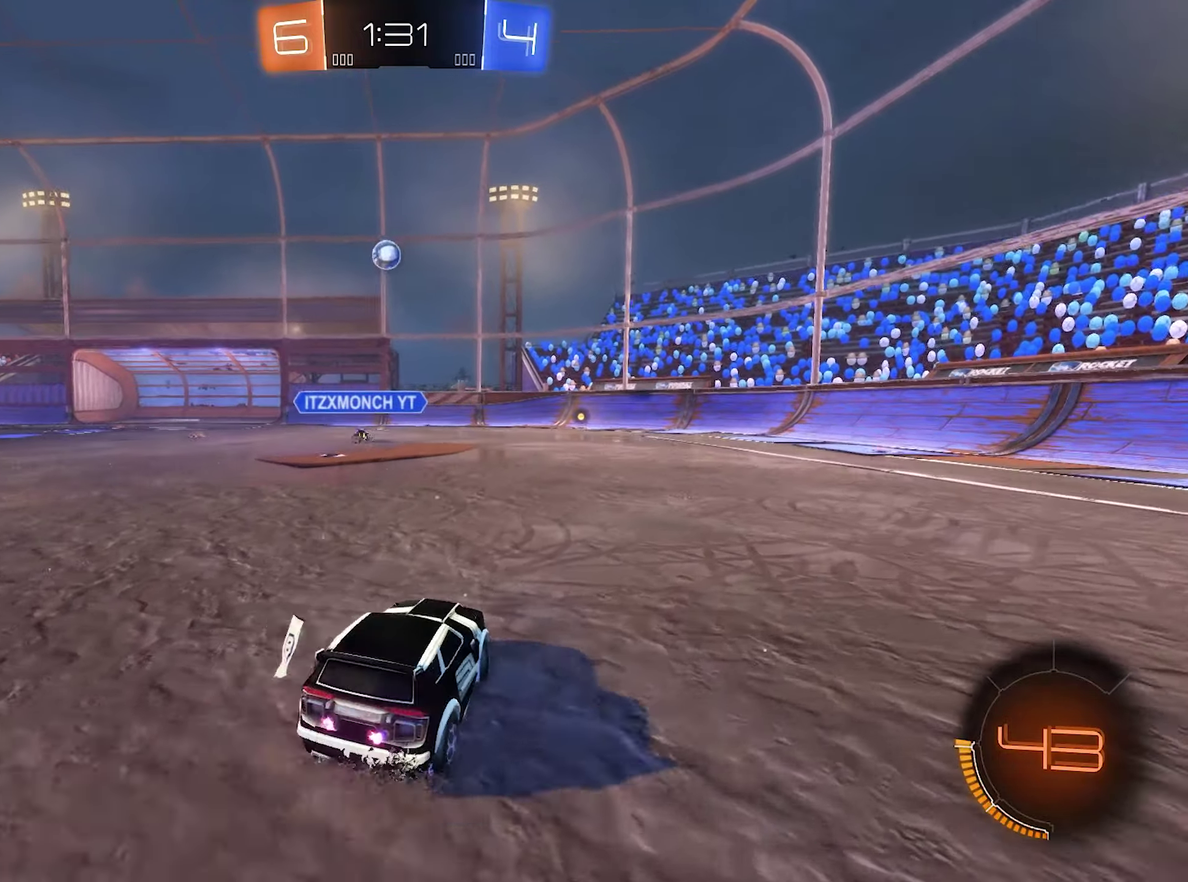
{"buttons": ["R2"], "left_stick": "center", "right_stick": "center", "events": [[217, "left_stick", "center"], [317, "R2", "down"]]}
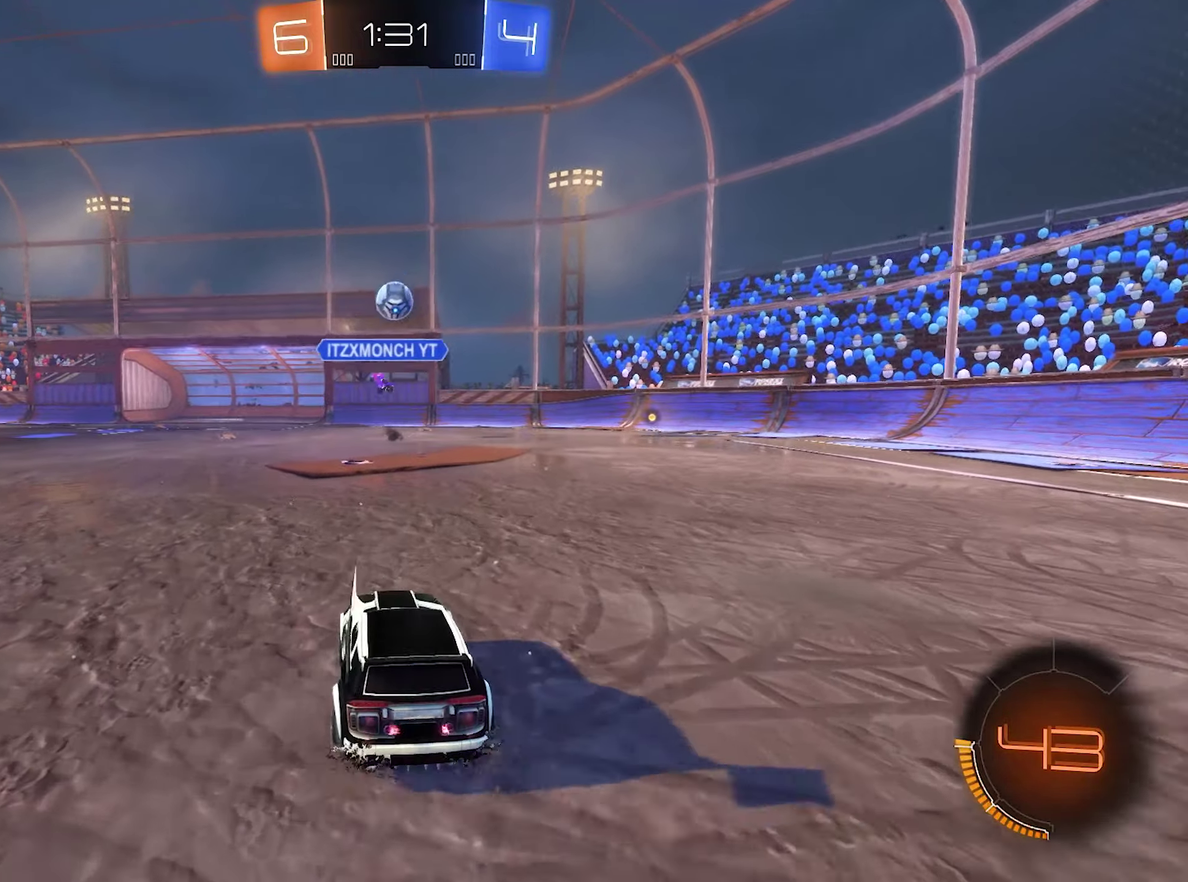
{"buttons": ["R2"], "left_stick": "left", "right_stick": "center", "events": [[234, "left_stick", "left"]]}
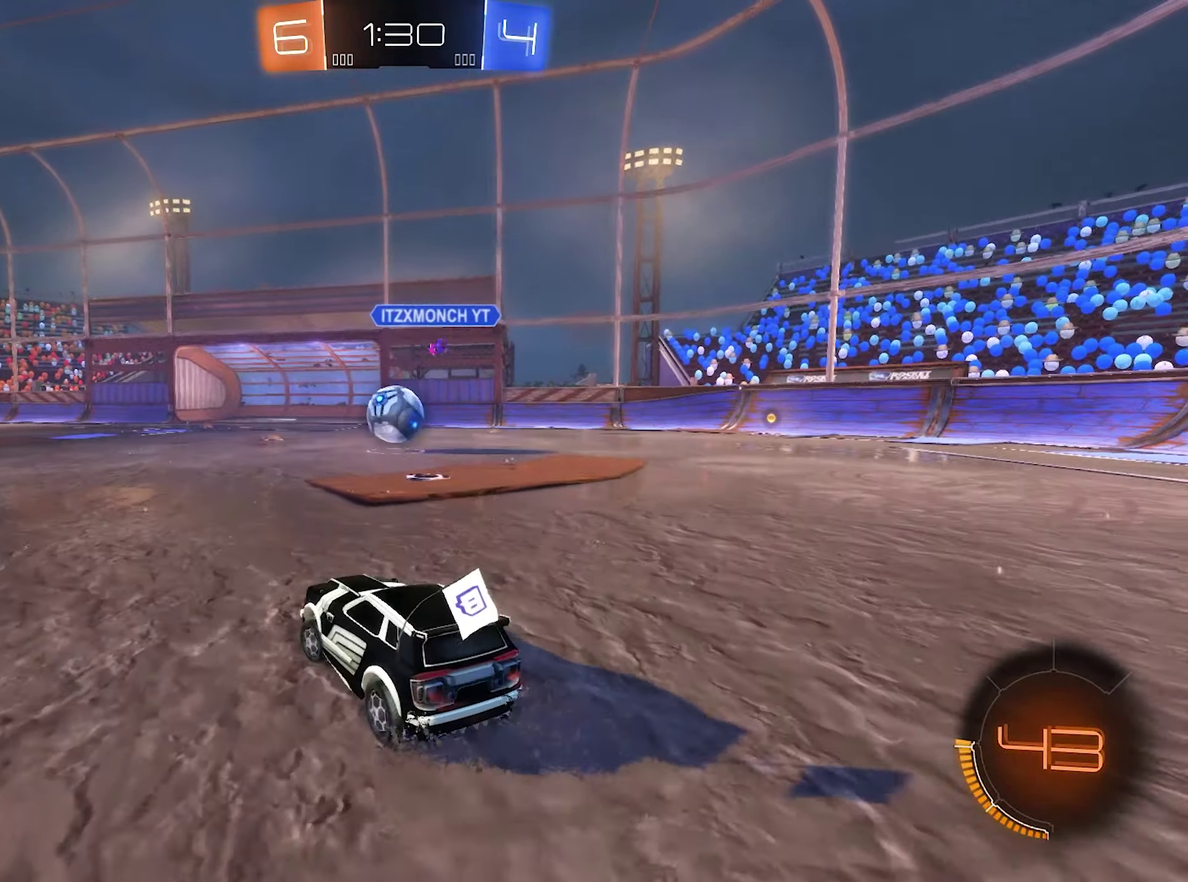
{"buttons": ["R2"], "left_stick": "left", "right_stick": "center", "events": [[284, "L1", "down"], [350, "left_stick", "up-left"], [417, "L1", "up"], [417, "left_stick", "left"]]}
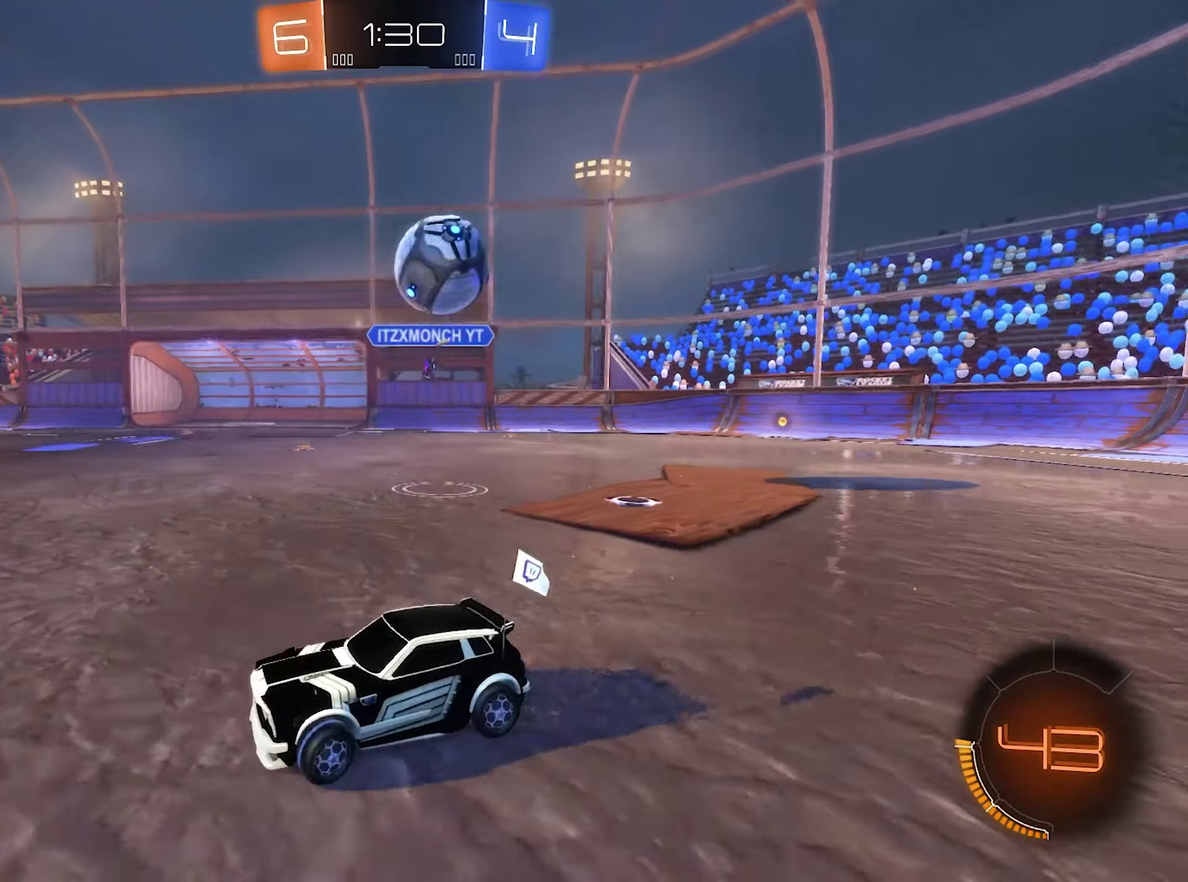
{"buttons": ["R2"], "left_stick": "left", "right_stick": "center", "events": []}
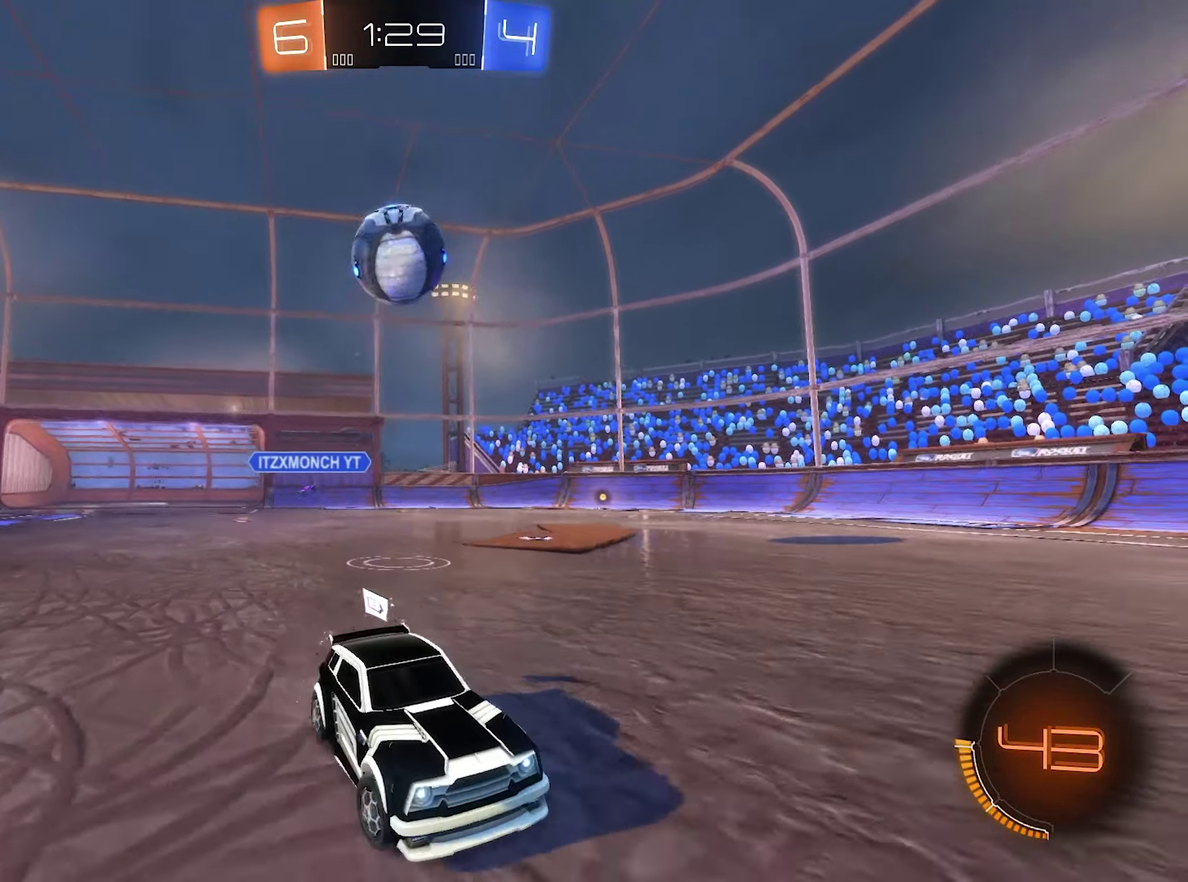
{"buttons": ["R2"], "left_stick": "down-right", "right_stick": "center", "events": [[200, "left_stick", "down-right"], [217, "L1", "down"], [484, "L1", "up"]]}
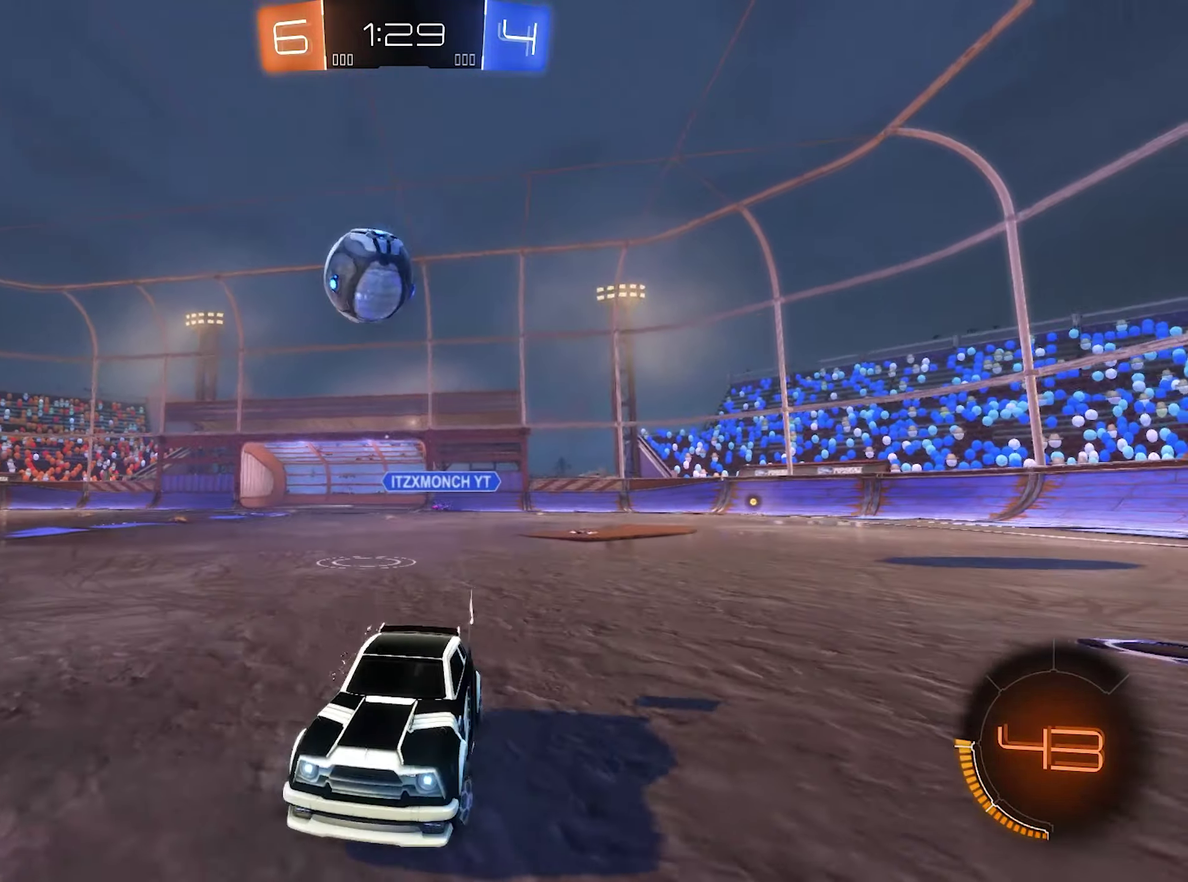
{"buttons": [], "left_stick": "down-right", "right_stick": "center", "events": [[384, "R2", "up"]]}
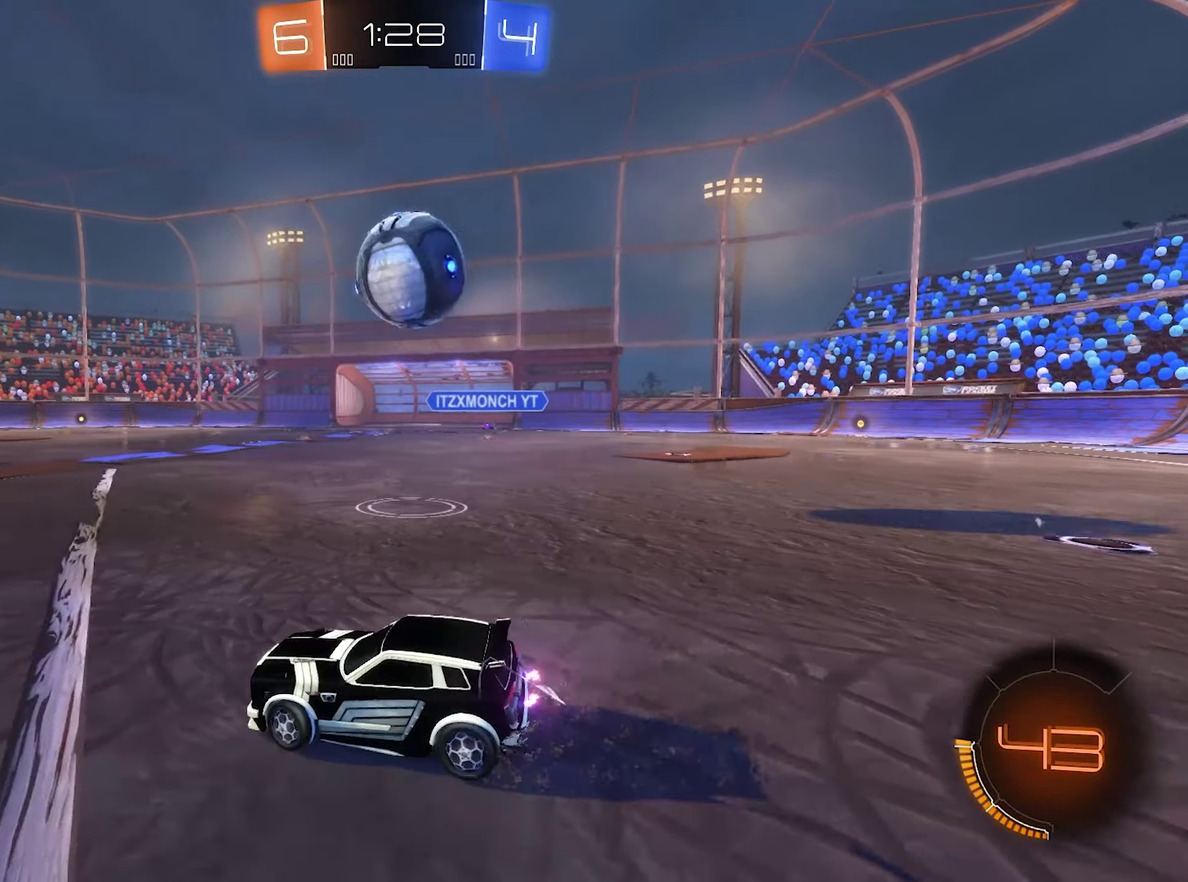
{"buttons": ["R2"], "left_stick": "center", "right_stick": "center", "events": [[184, "R2", "down"], [250, "Y", "down"], [284, "left_stick", "right"], [350, "Y", "up"], [450, "left_stick", "center"]]}
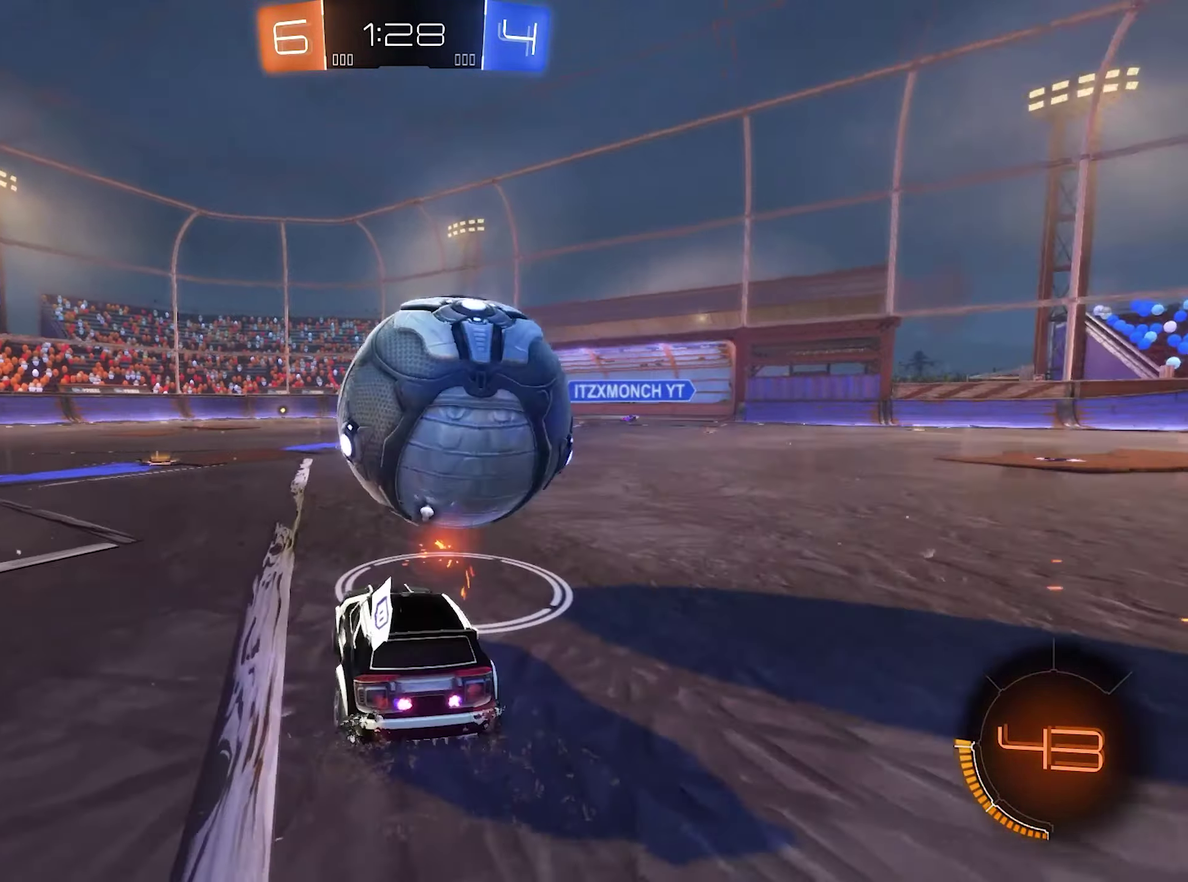
{"buttons": [], "left_stick": "center", "right_stick": "center", "events": [[184, "left_stick", "left"], [250, "left_stick", "center"], [450, "R2", "up"]]}
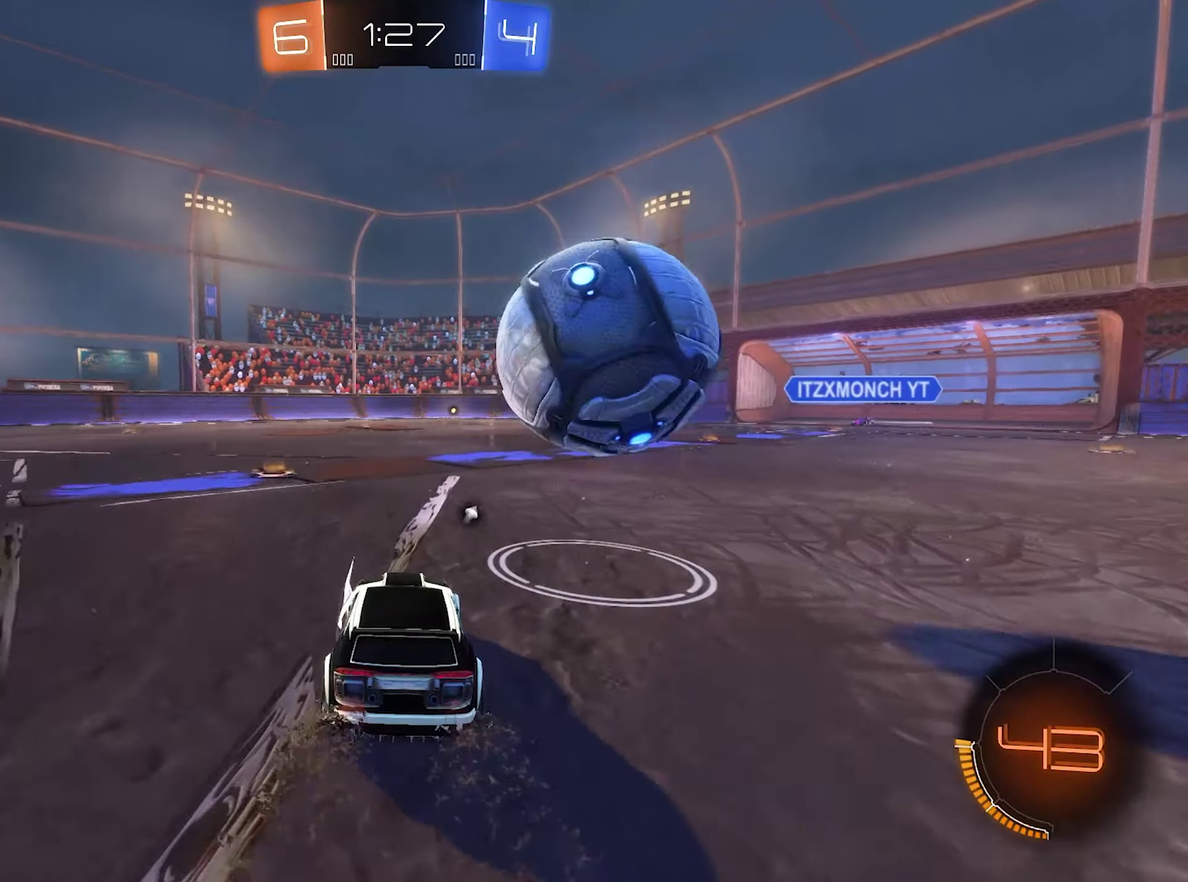
{"buttons": ["B", "R2"], "left_stick": "right", "right_stick": "center", "events": [[117, "R2", "down"], [117, "left_stick", "right"], [217, "left_stick", "center"], [250, "B", "down"], [384, "left_stick", "right"]]}
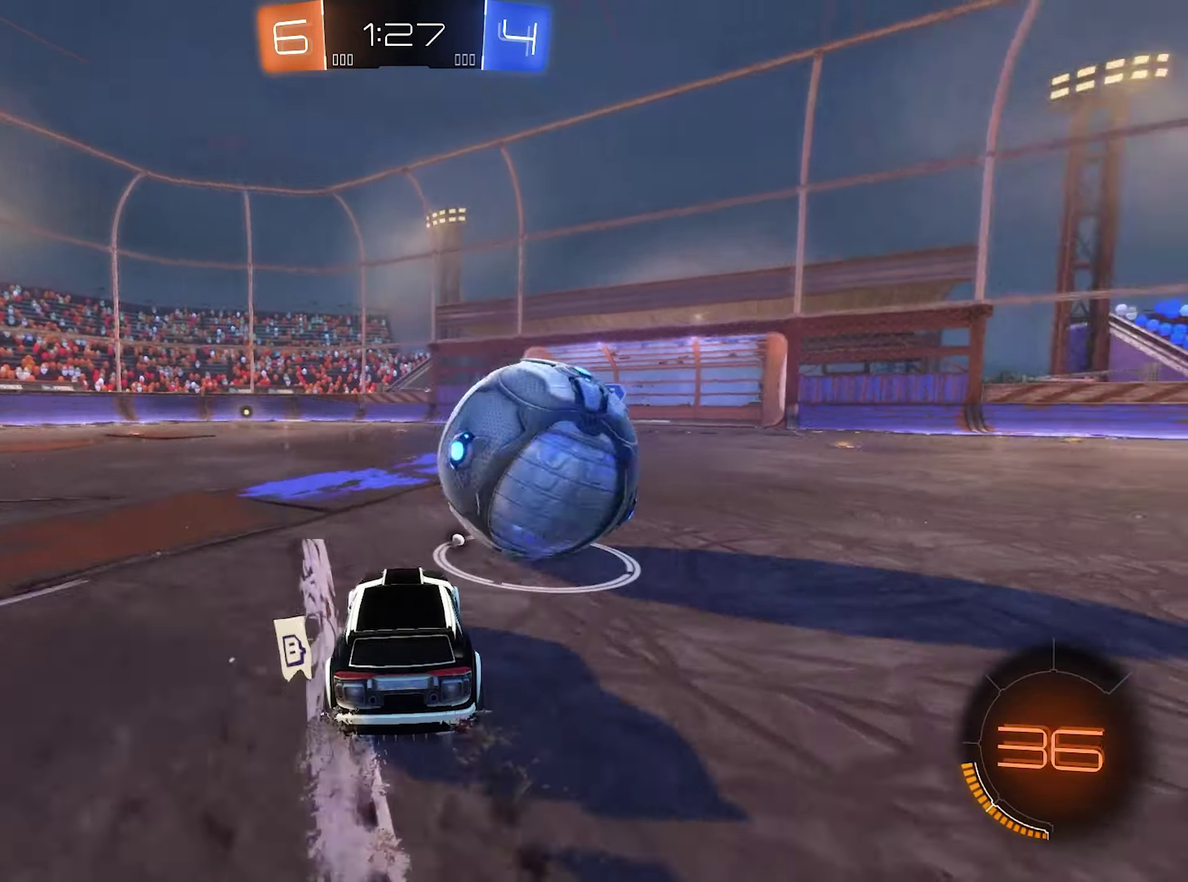
{"buttons": [], "left_stick": "center", "right_stick": "center", "events": [[84, "left_stick", "center"], [300, "B", "up"], [300, "left_stick", "left"], [416, "R2", "up"], [416, "left_stick", "center"]]}
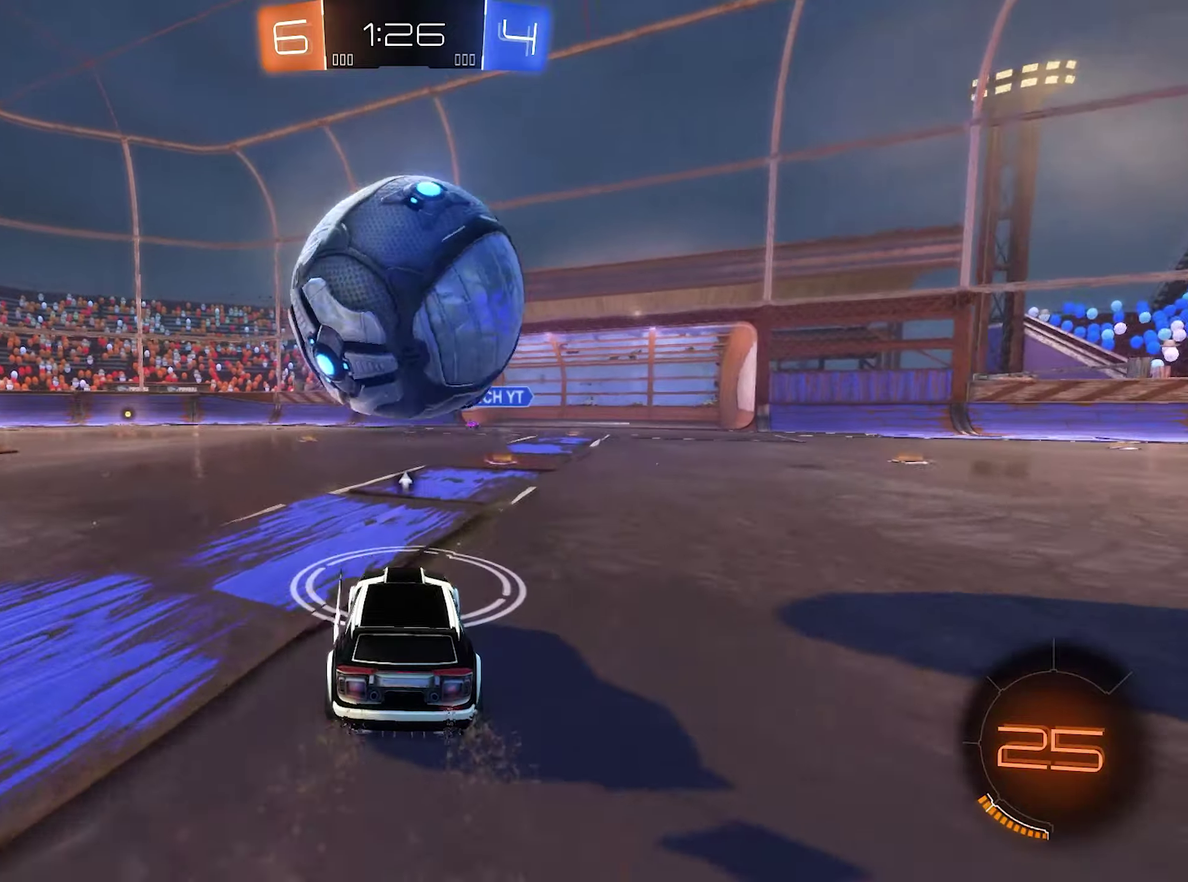
{"buttons": ["R2"], "left_stick": "center", "right_stick": "center", "events": [[50, "R2", "down"], [283, "left_stick", "left"], [383, "left_stick", "center"]]}
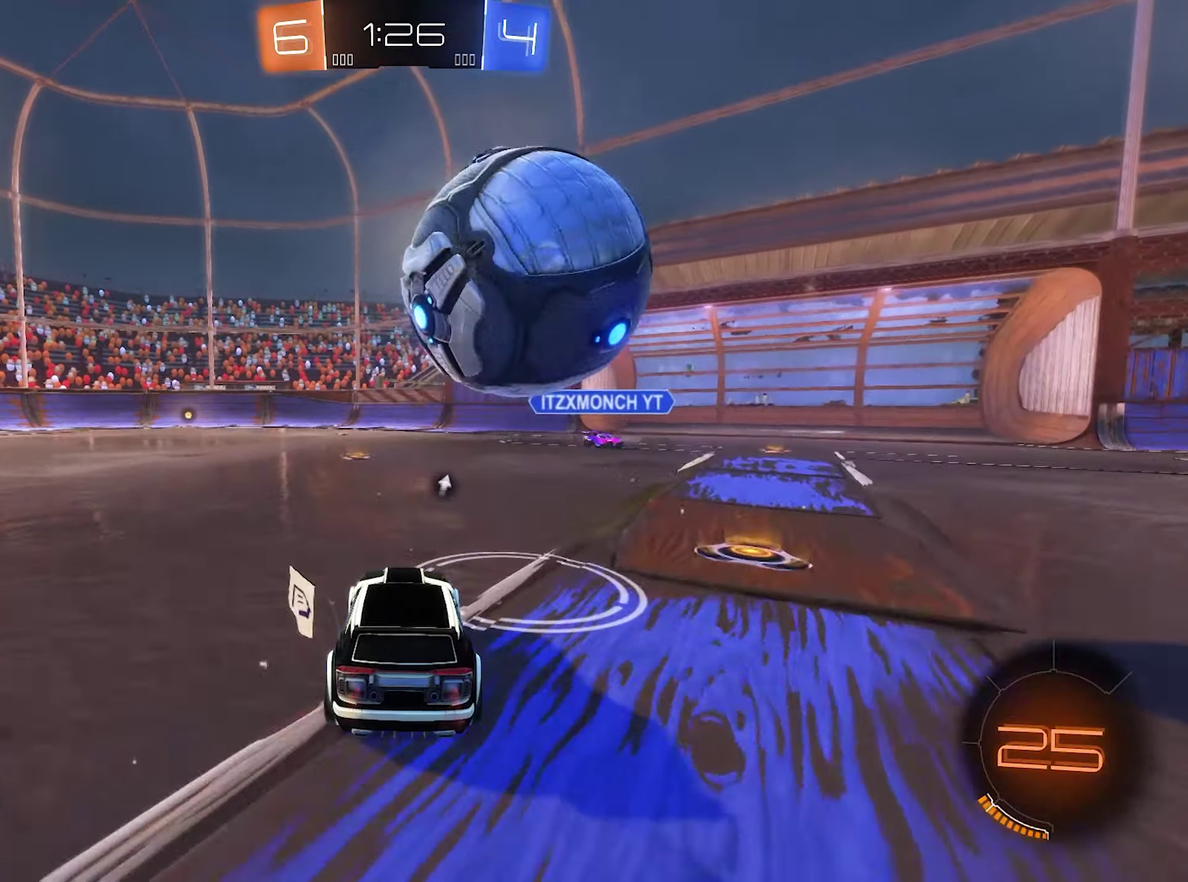
{"buttons": ["R2"], "left_stick": "center", "right_stick": "center", "events": [[16, "R2", "up"], [16, "left_stick", "right"], [83, "left_stick", "center"], [183, "left_stick", "right"], [216, "R2", "down"], [250, "left_stick", "center"]]}
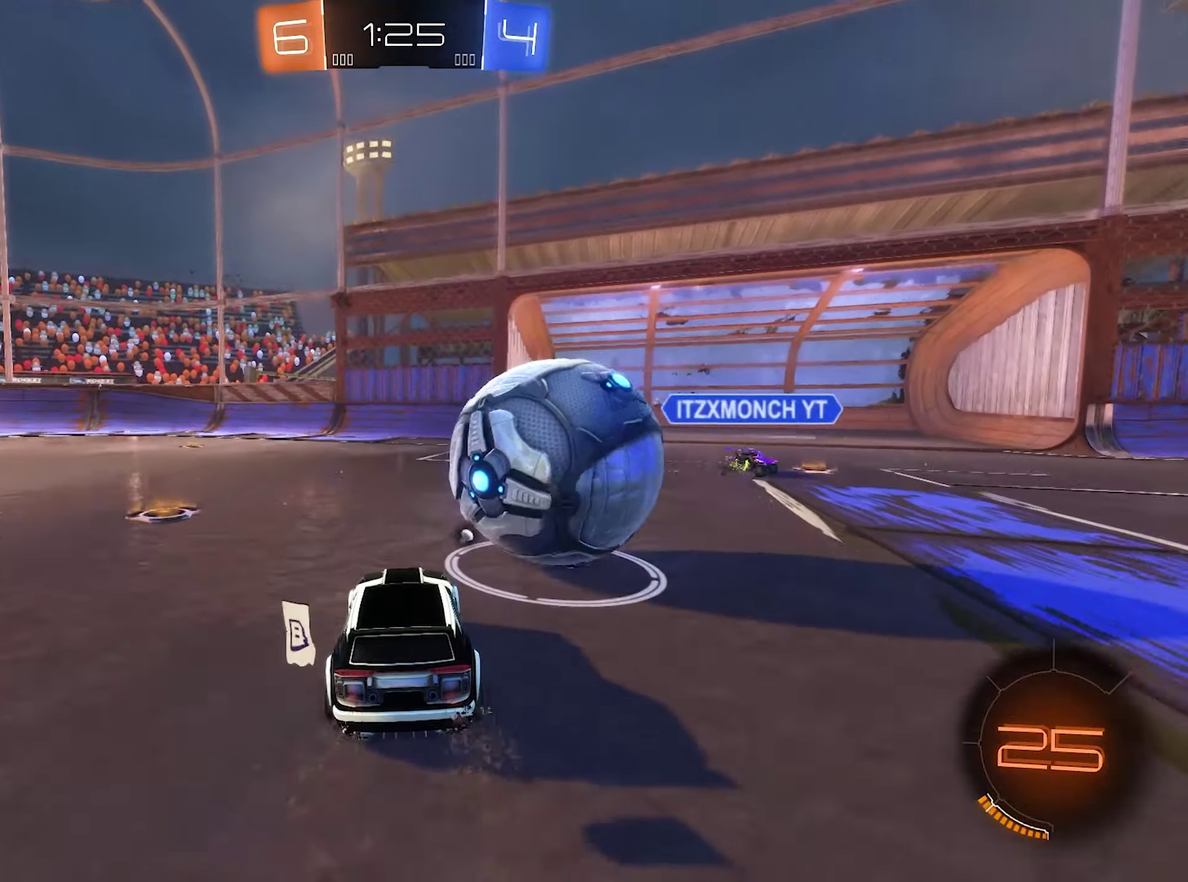
{"buttons": ["R1"], "left_stick": "up-right", "right_stick": "center", "events": [[116, "A", "down"], [183, "left_stick", "down"], [216, "R2", "up"], [283, "left_stick", "right"], [333, "A", "up"], [333, "R1", "down"], [333, "left_stick", "up-right"], [383, "A", "down"], [450, "A", "up"]]}
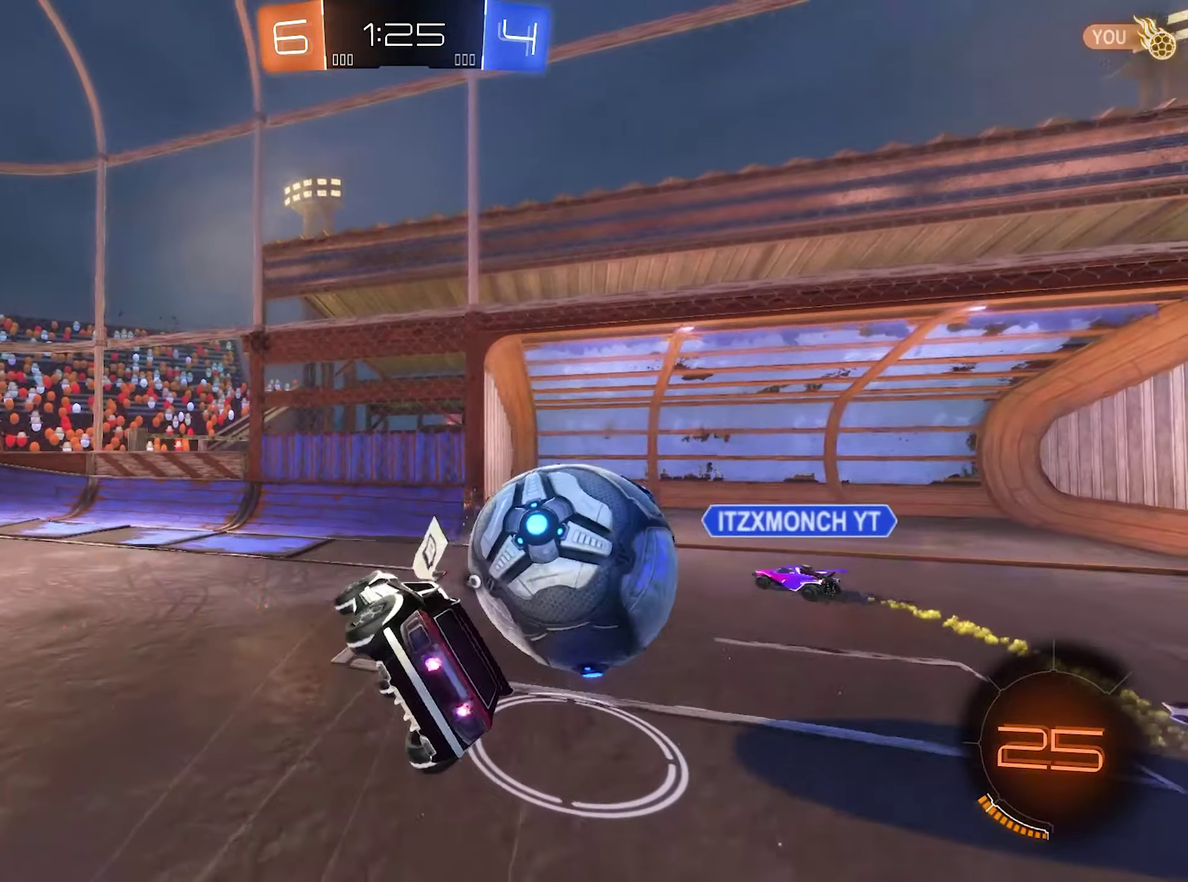
{"buttons": ["Y", "R1"], "left_stick": "center", "right_stick": "center", "events": [[16, "A", "down"], [116, "left_stick", "right"], [283, "left_stick", "center"], [316, "A", "up"], [416, "Y", "down"]]}
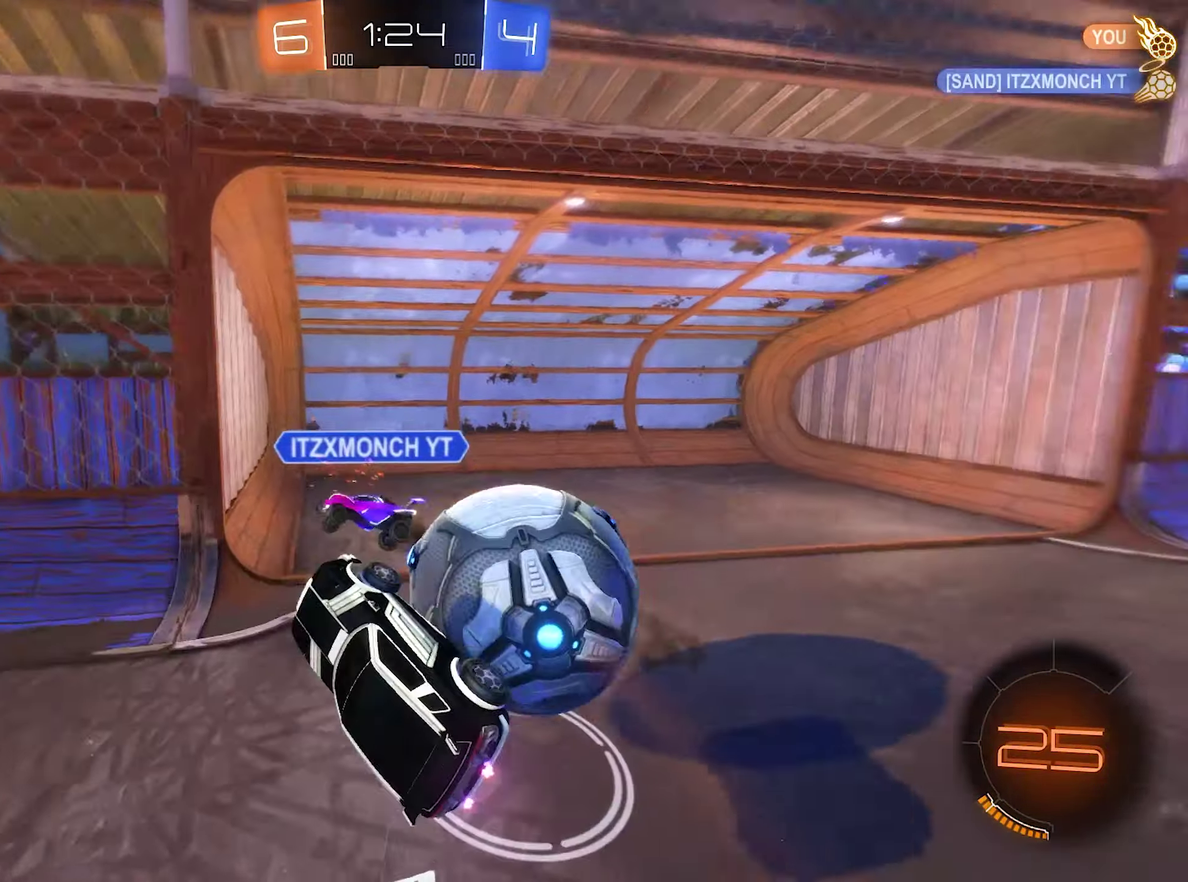
{"buttons": [], "left_stick": "up-right", "right_stick": "center", "events": [[83, "Y", "up"], [250, "R1", "up"], [450, "left_stick", "up-right"]]}
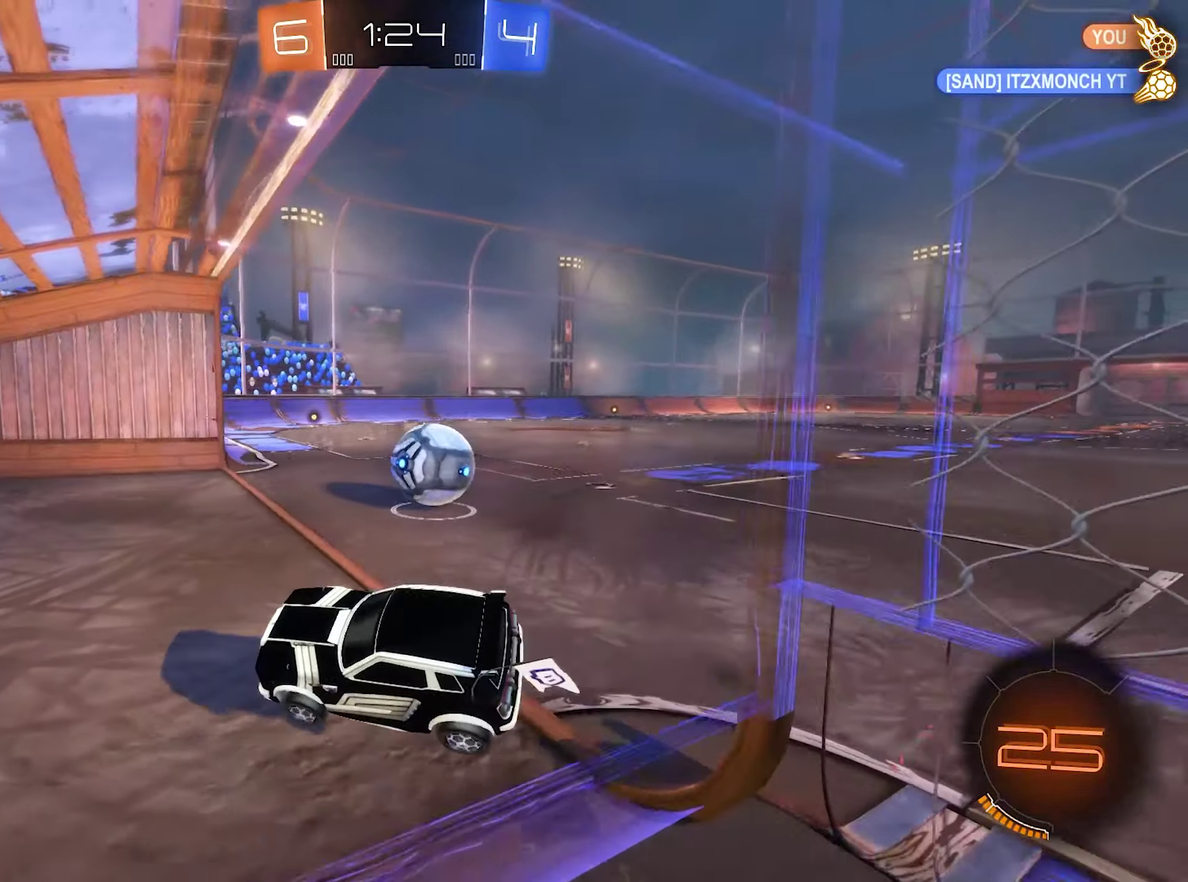
{"buttons": ["R2"], "left_stick": "up-right", "right_stick": "center", "events": [[116, "R2", "down"]]}
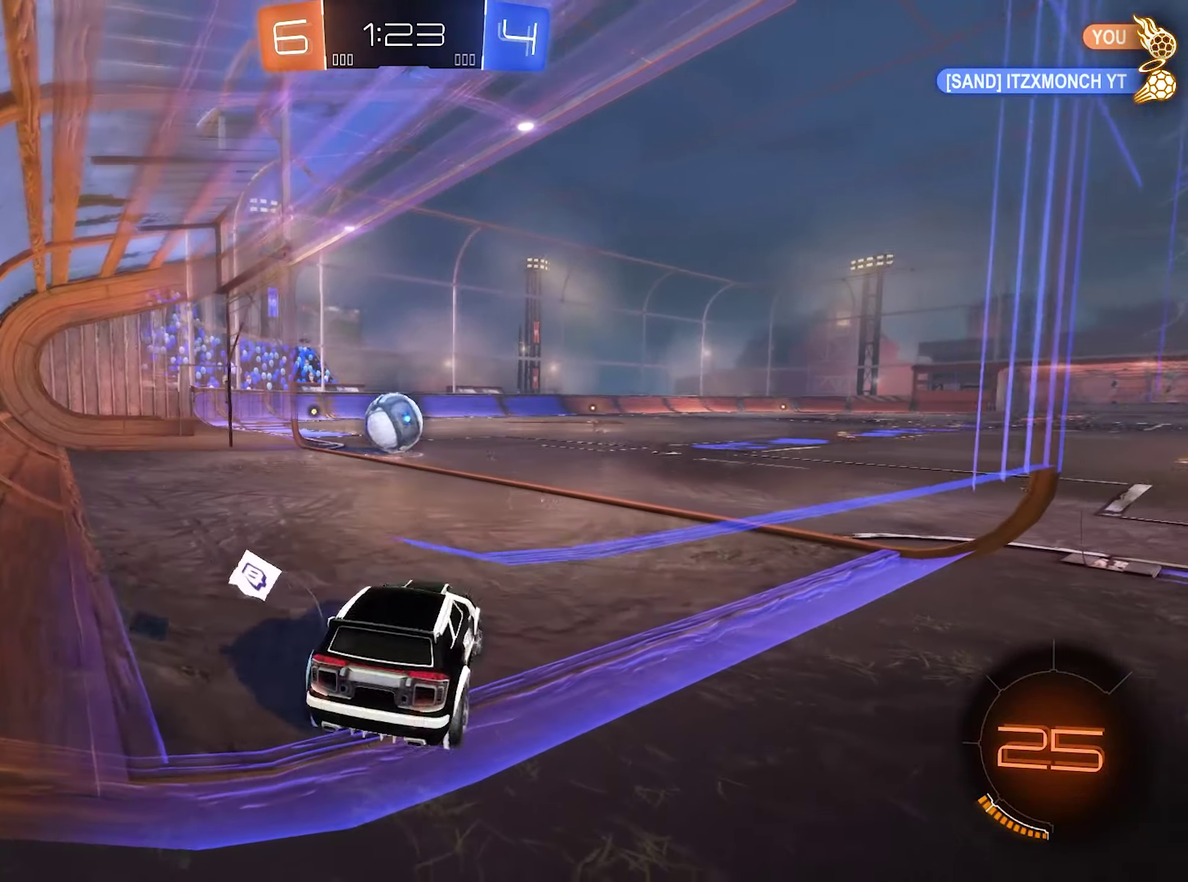
{"buttons": ["R2"], "left_stick": "center", "right_stick": "center", "events": [[50, "left_stick", "center"]]}
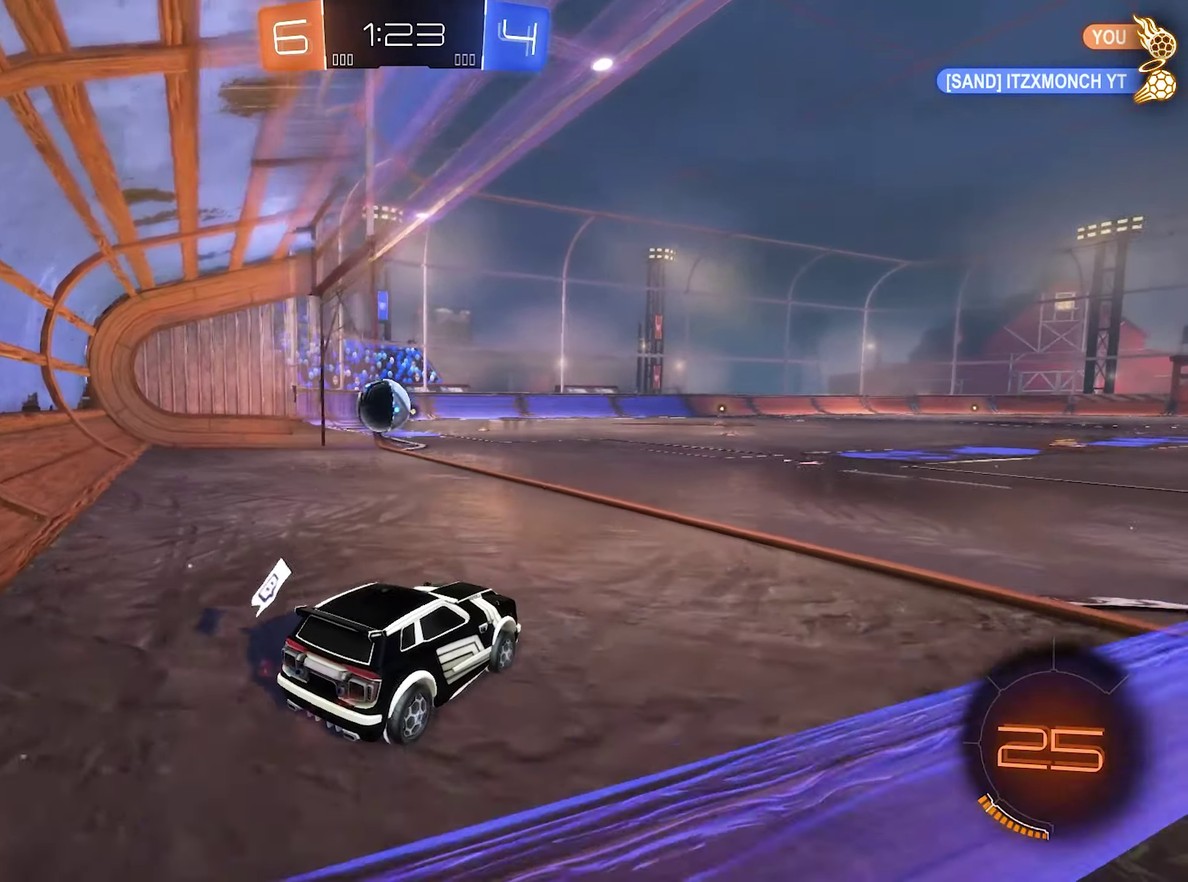
{"buttons": ["R2"], "left_stick": "left", "right_stick": "center", "events": [[300, "left_stick", "left"]]}
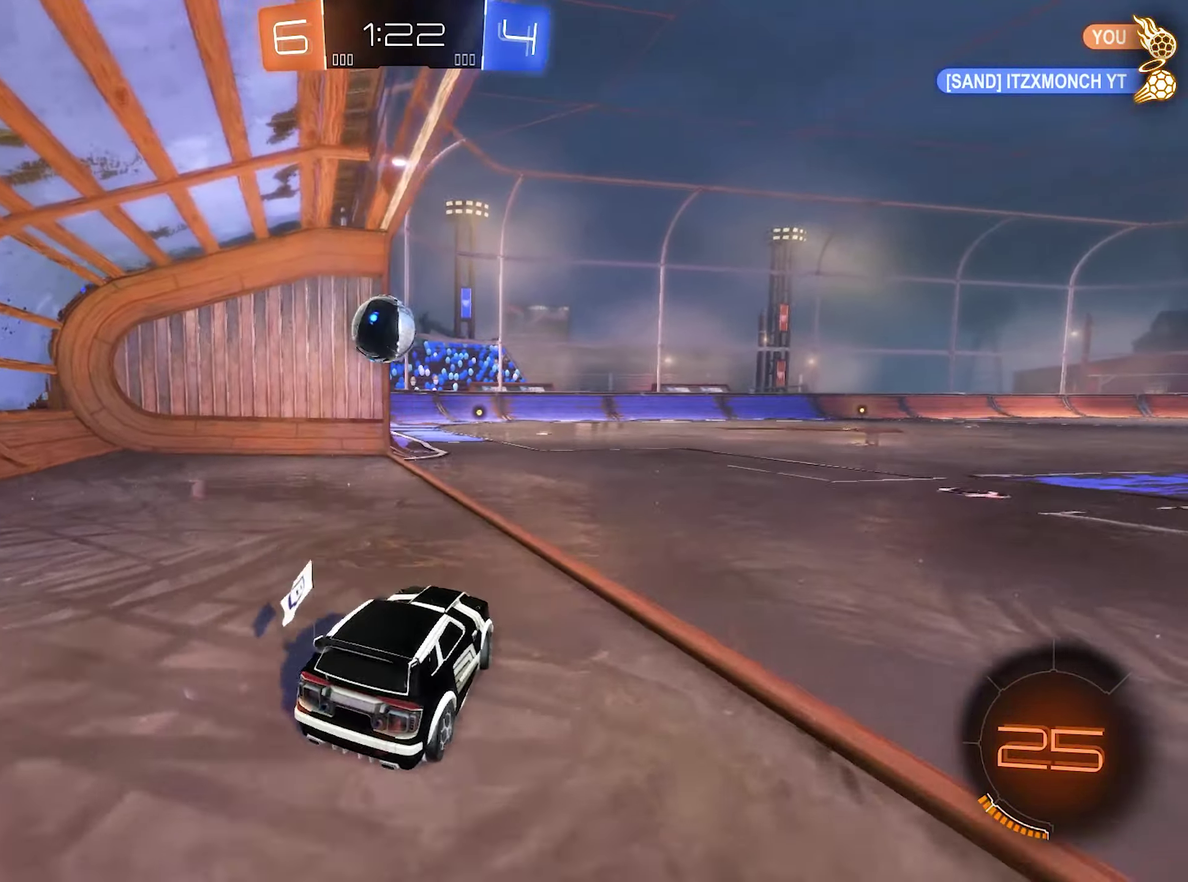
{"buttons": ["A"], "left_stick": "down-left", "right_stick": "center", "events": [[116, "left_stick", "center"], [383, "left_stick", "down"], [416, "A", "down"], [416, "R2", "up"], [483, "left_stick", "down-left"]]}
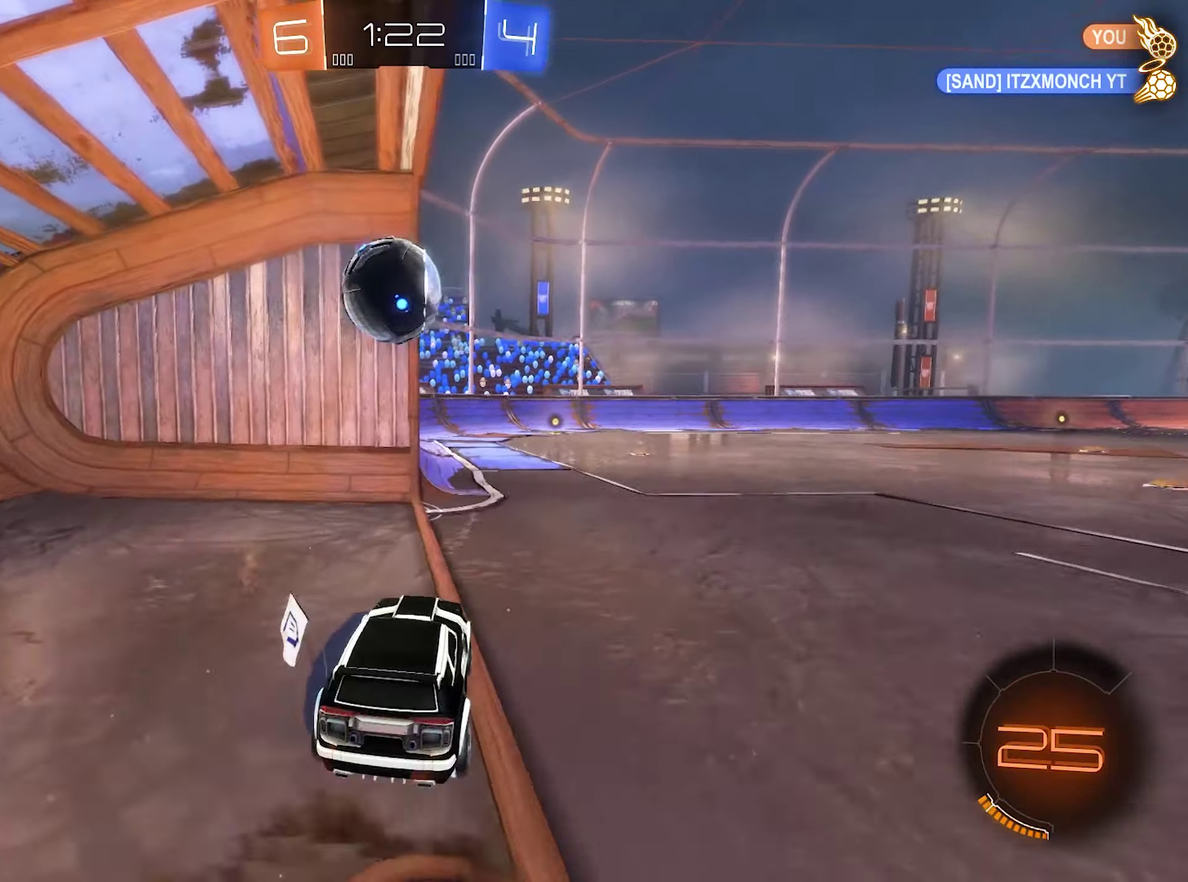
{"buttons": ["A", "B", "L1", "L3"], "left_stick": "up", "right_stick": "center", "events": [[16, "R1", "down"], [50, "B", "down"], [83, "A", "up"], [116, "left_stick", "center"], [183, "R1", "up"], [217, "left_stick", "up-left"], [350, "L1", "down"], [383, "B", "up"], [417, "A", "down"], [450, "B", "down"], [450, "left_stick", "up"], [483, "L3", "down"]]}
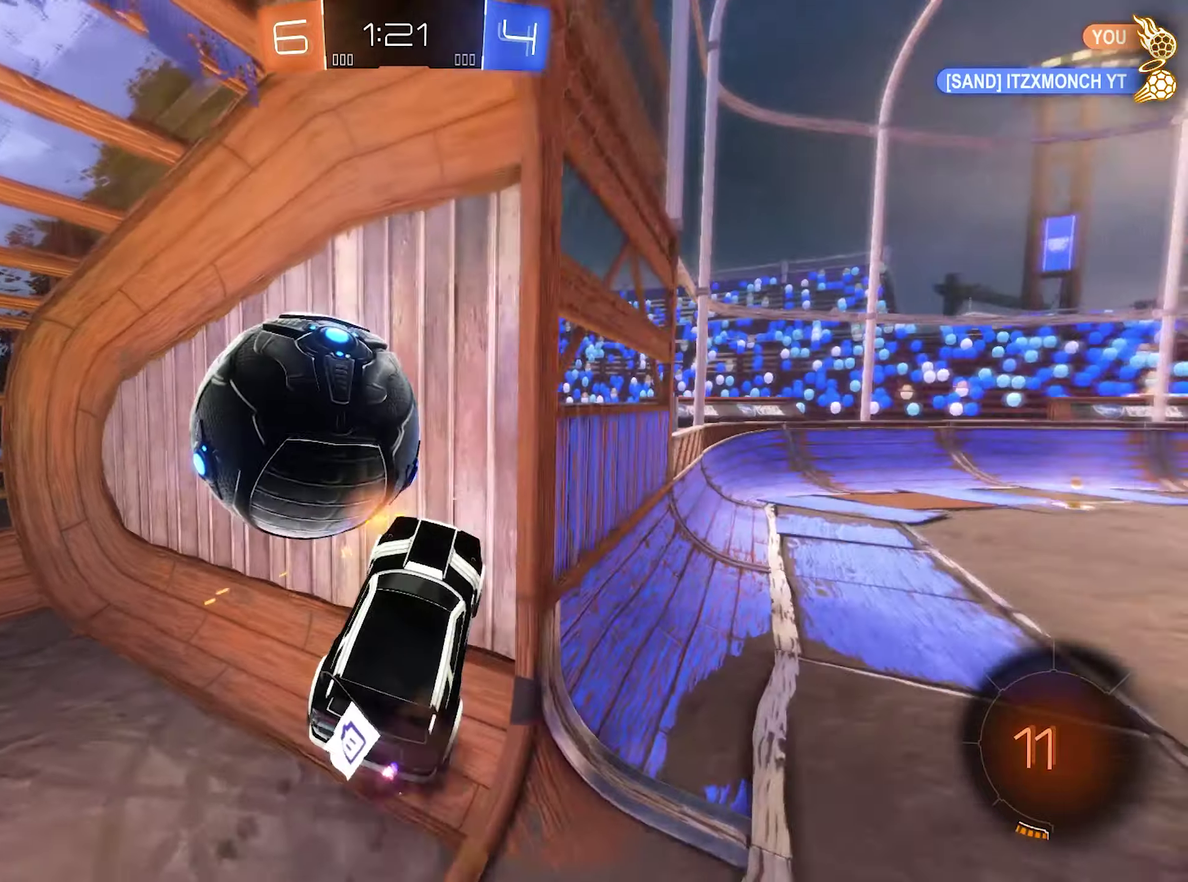
{"buttons": ["L1"], "left_stick": "center", "right_stick": "center", "events": [[50, "A", "up"], [83, "left_stick", "down-left"], [183, "left_stick", "down"], [250, "L3", "up"], [417, "left_stick", "center"], [450, "B", "up"]]}
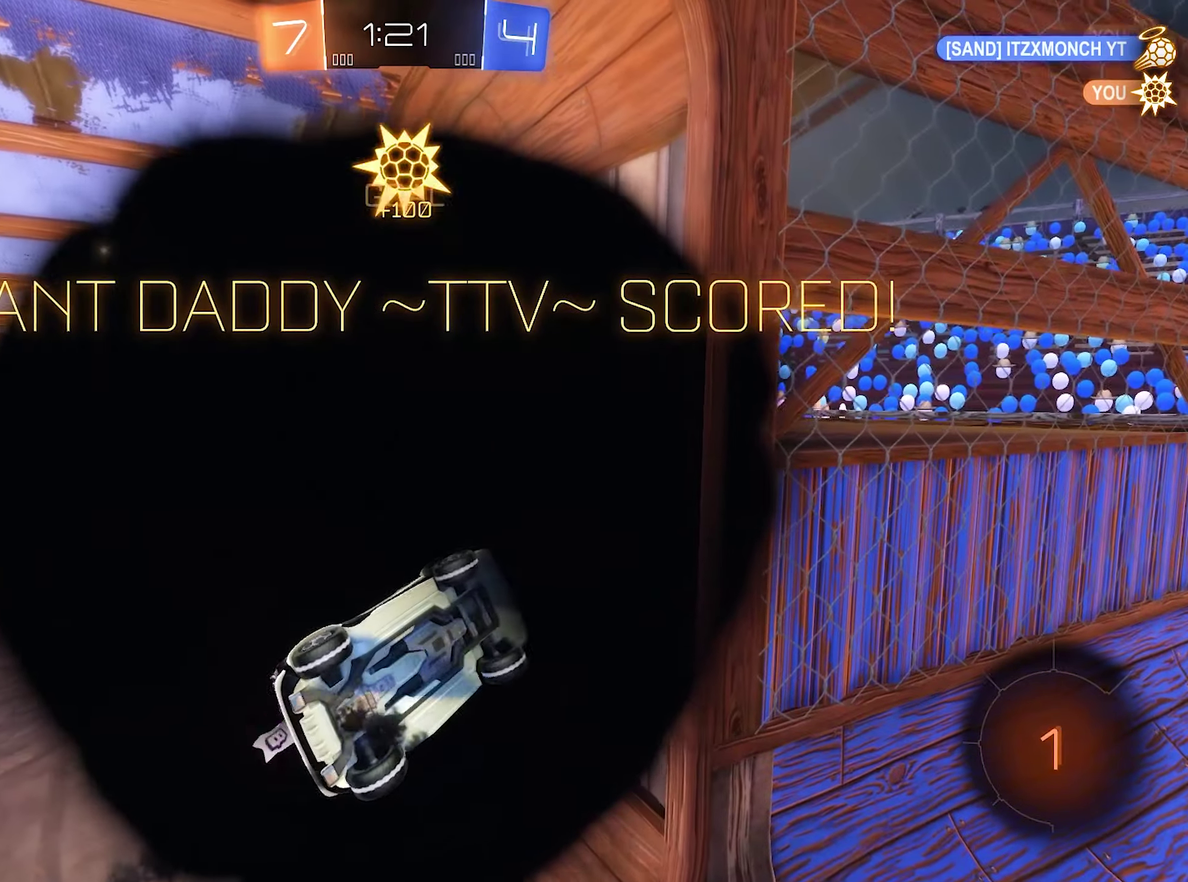
{"buttons": [], "left_stick": "center", "right_stick": "center", "events": [[83, "left_stick", "up-right"], [117, "L1", "up"], [150, "left_stick", "center"]]}